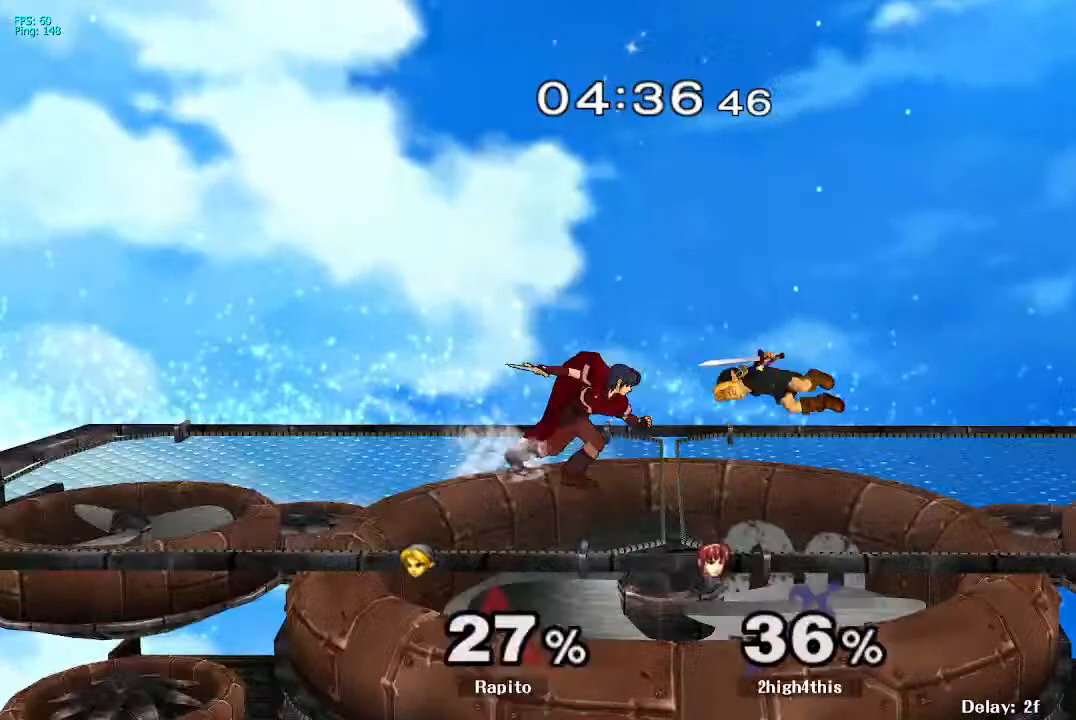
Gameplay with a controller (Nintendo layout); each line is a JSON object with the inputs held at the frame after it (dt_ms = milliseconds from this image to that frame). "events" lists button and stick changes between this image and that frame as [ms after this image, input, new state], when the widget could be followed in between. Not read: L3 R3.
{"dt_ms": 500, "buttons": ["L1"], "left_stick": "down", "right_stick": "center", "events": [[17, "left_stick", "left"], [150, "left_stick", "center"], [383, "L1", "down"], [500, "left_stick", "down"]]}
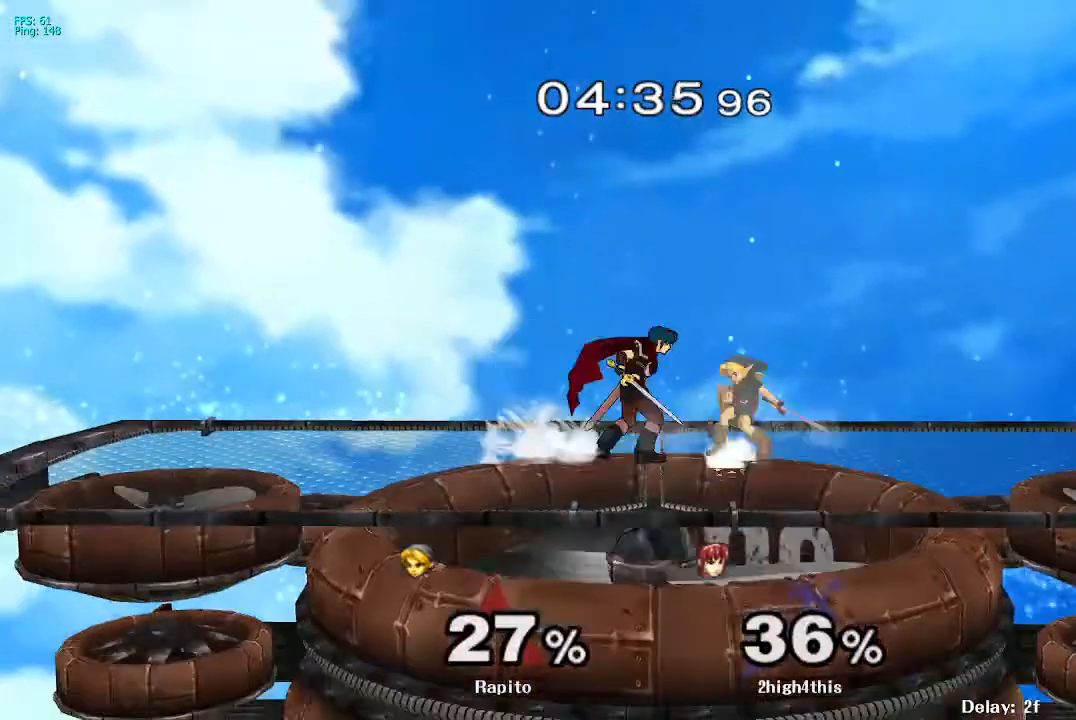
{"dt_ms": 500, "buttons": [], "left_stick": "down", "right_stick": "center", "events": [[100, "L1", "up"], [167, "left_stick", "center"], [400, "left_stick", "down"]]}
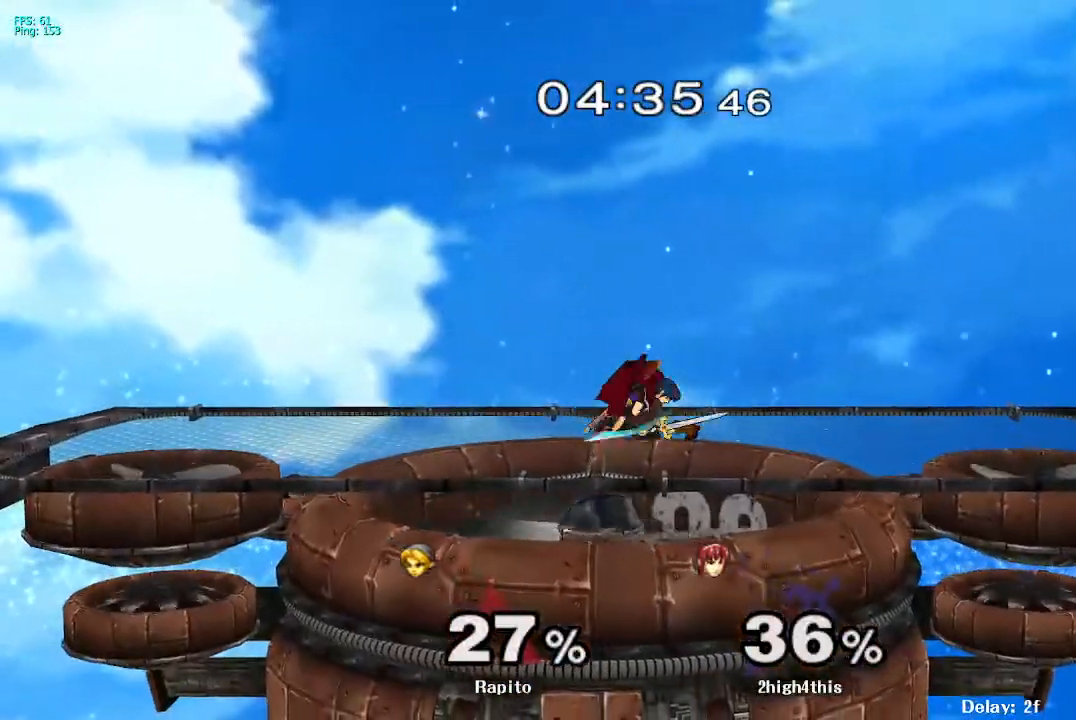
{"dt_ms": 500, "buttons": [], "left_stick": "center", "right_stick": "center", "events": [[367, "left_stick", "center"]]}
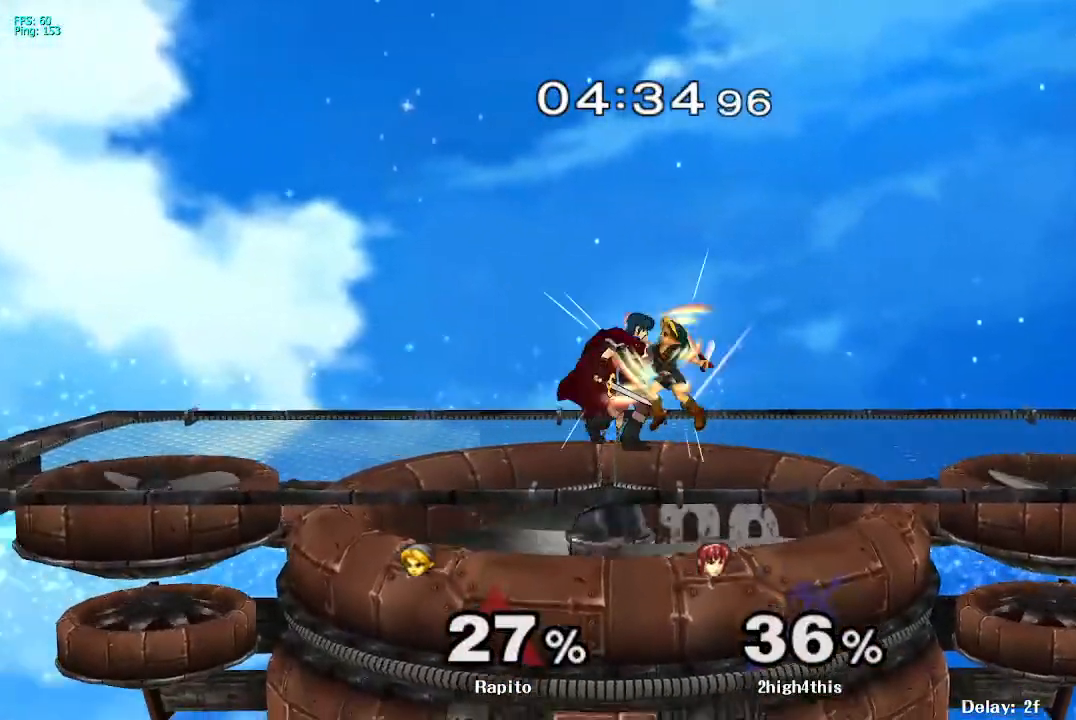
{"dt_ms": 1000, "buttons": ["L1"], "left_stick": "up-left", "right_stick": "center", "events": [[367, "left_stick", "up-right"], [467, "right_stick", "up"], [483, "left_stick", "up"], [583, "right_stick", "center"], [700, "right_stick", "up"], [800, "right_stick", "center"], [900, "L1", "down"], [917, "left_stick", "up-left"]]}
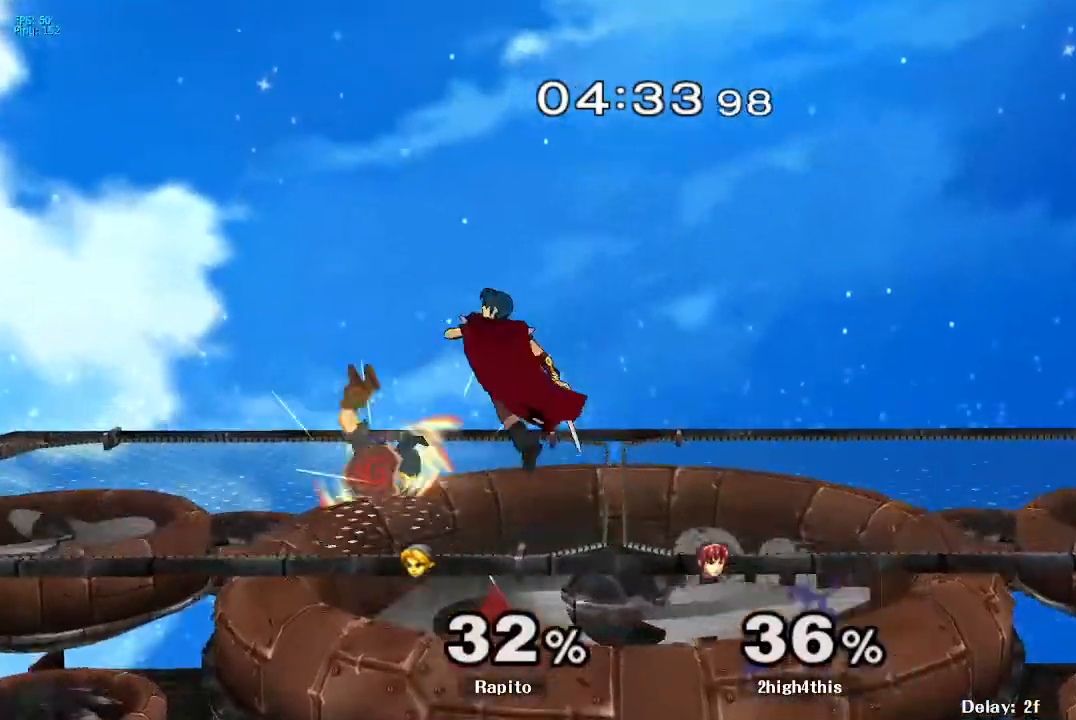
{"dt_ms": 500, "buttons": [], "left_stick": "center", "right_stick": "center", "events": [[67, "L1", "up"], [67, "left_stick", "up"], [333, "left_stick", "center"]]}
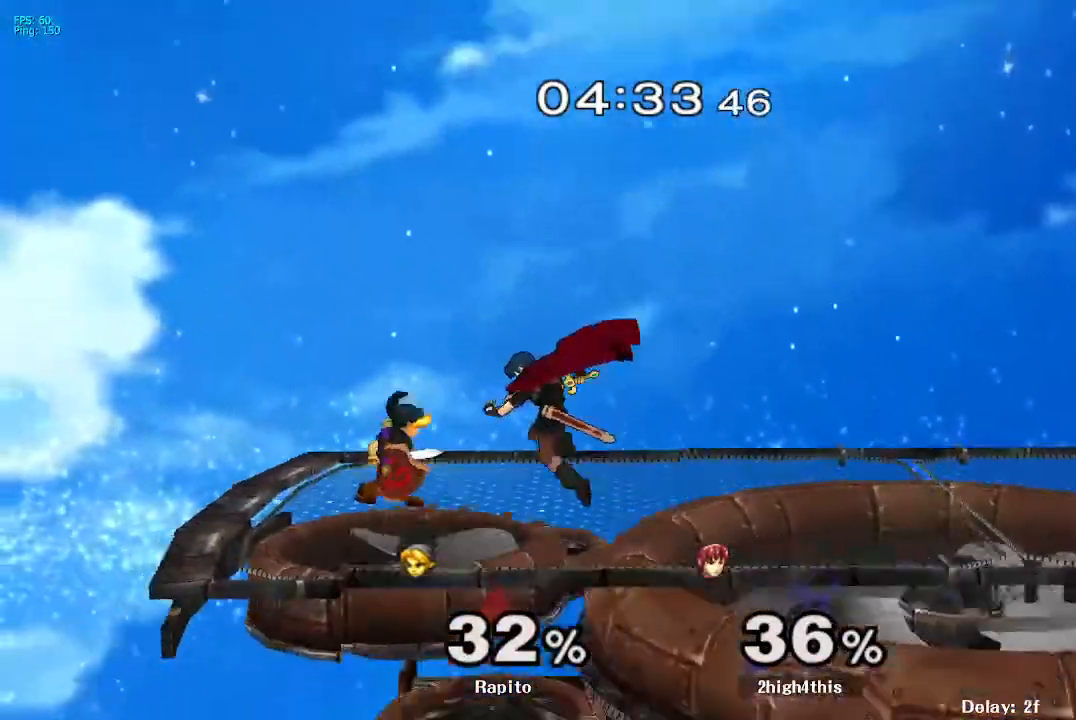
{"dt_ms": 500, "buttons": ["L1"], "left_stick": "center", "right_stick": "center", "events": [[50, "L1", "down"]]}
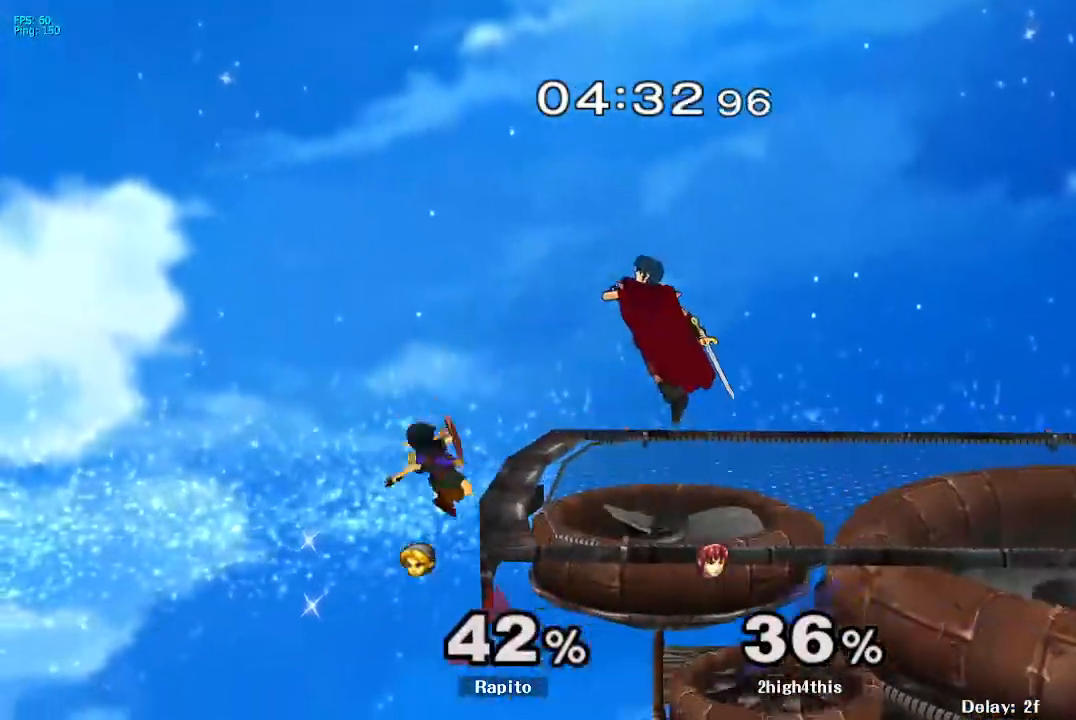
{"dt_ms": 500, "buttons": [], "left_stick": "down", "right_stick": "center", "events": [[33, "L1", "up"], [167, "left_stick", "right"], [267, "left_stick", "center"], [400, "left_stick", "down"]]}
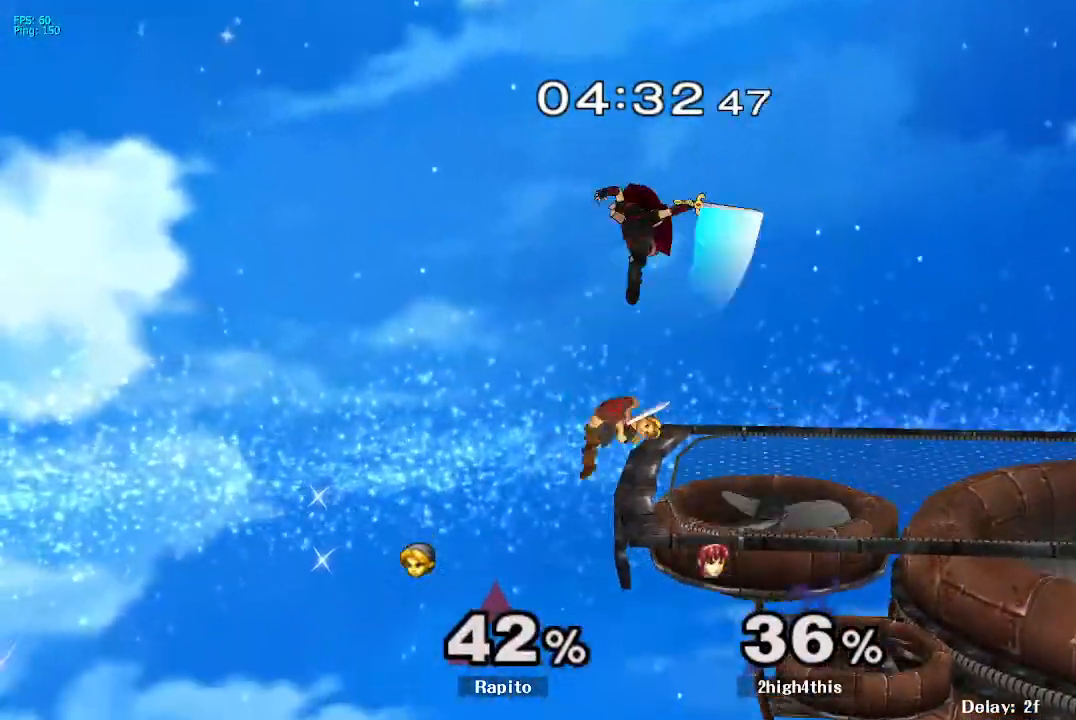
{"dt_ms": 500, "buttons": ["L1"], "left_stick": "down-right", "right_stick": "center", "events": [[50, "left_stick", "right"], [67, "right_stick", "up"], [167, "right_stick", "center"], [300, "left_stick", "up-right"], [433, "L1", "down"], [467, "left_stick", "down-right"]]}
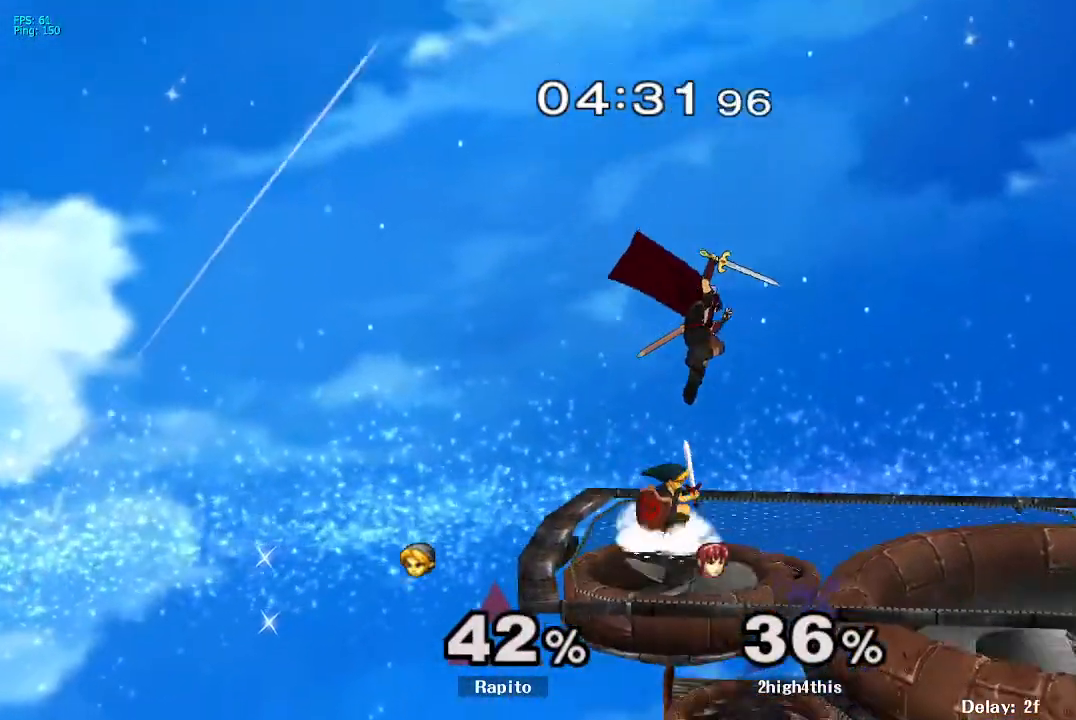
{"dt_ms": 500, "buttons": [], "left_stick": "center", "right_stick": "center", "events": [[17, "left_stick", "down"], [67, "L1", "up"], [133, "left_stick", "center"], [267, "right_stick", "down"], [400, "right_stick", "center"]]}
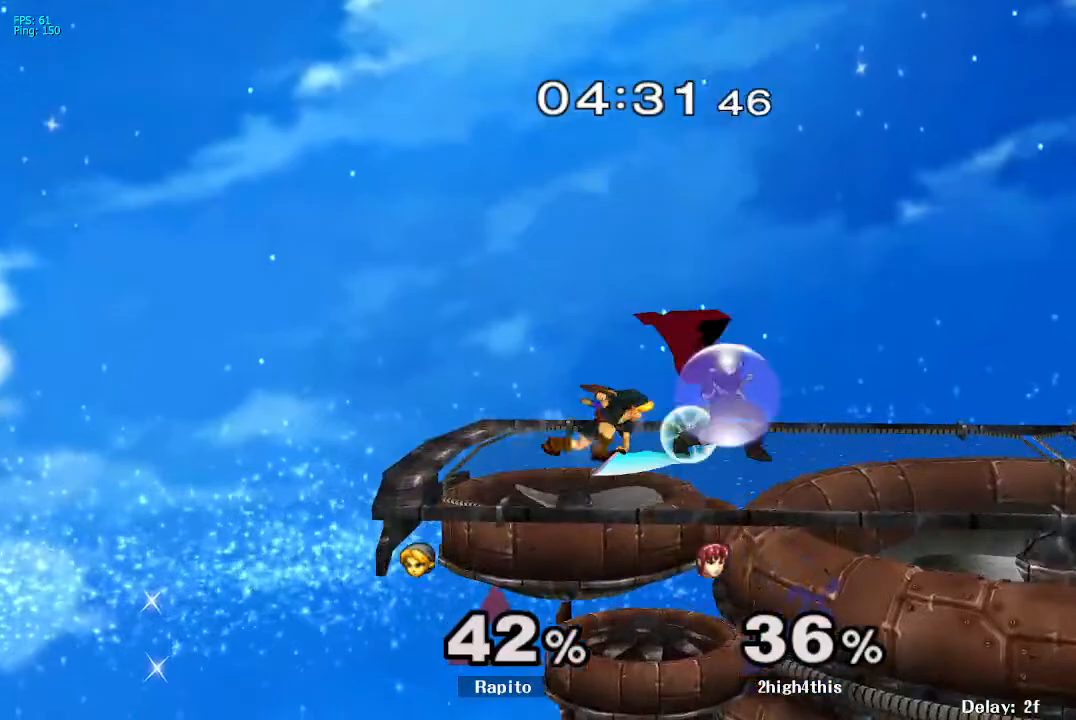
{"dt_ms": 500, "buttons": [], "left_stick": "center", "right_stick": "center", "events": []}
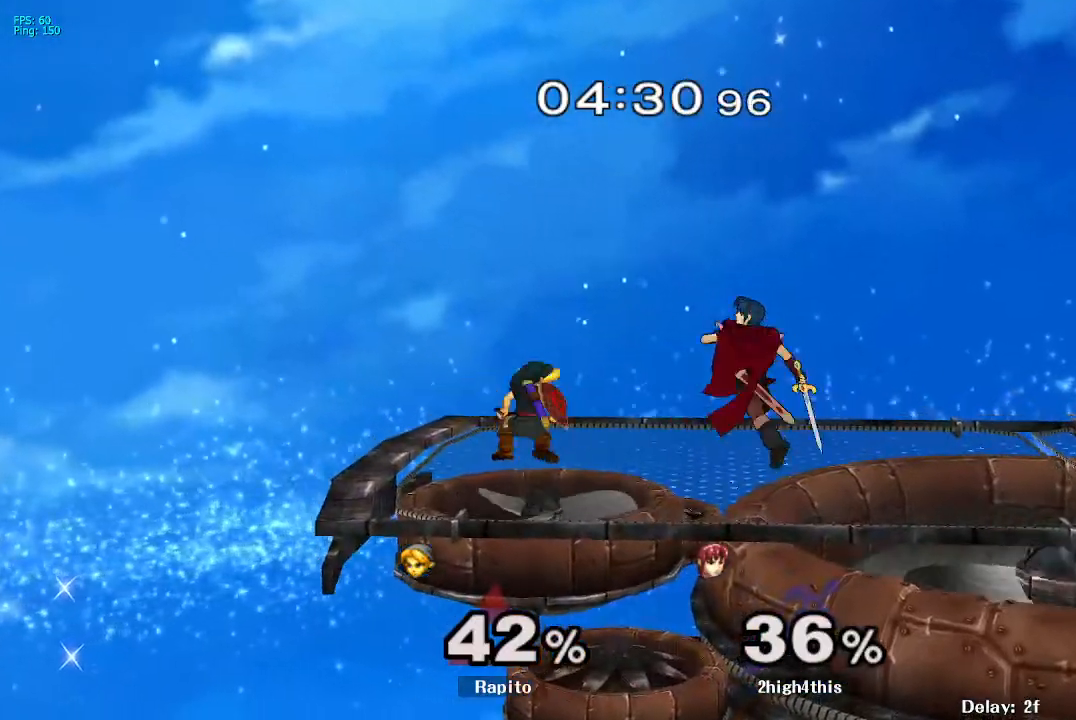
{"dt_ms": 500, "buttons": [], "left_stick": "center", "right_stick": "center", "events": [[33, "L1", "down"], [67, "left_stick", "right"], [183, "left_stick", "center"], [267, "left_stick", "right"], [400, "L1", "up"], [433, "left_stick", "center"]]}
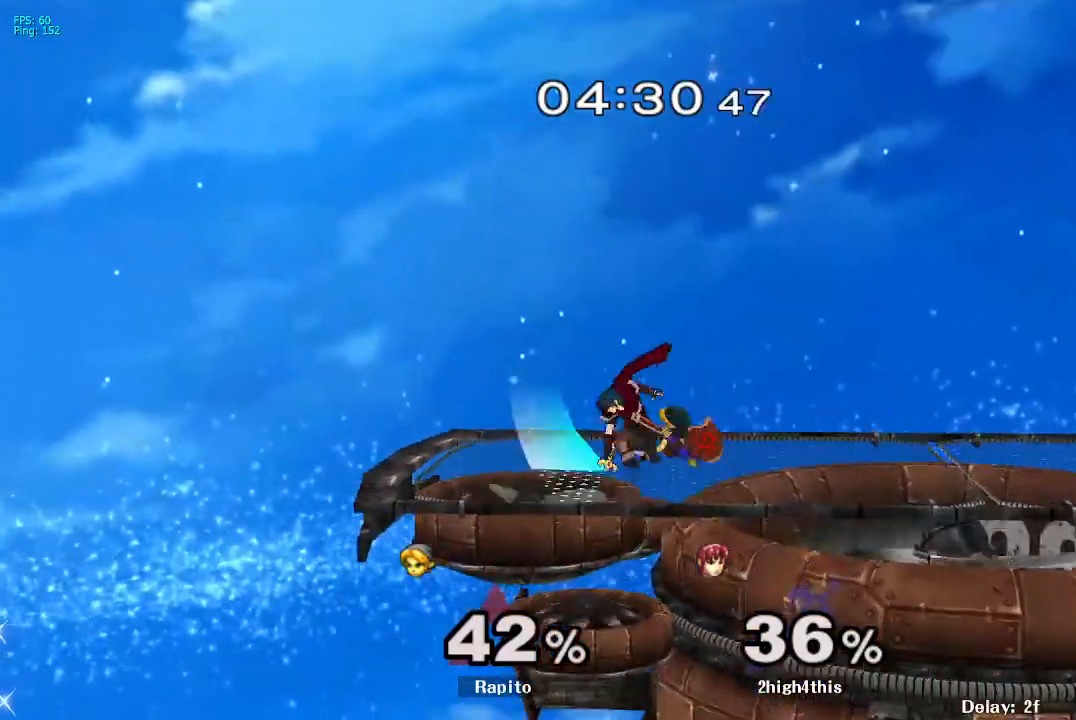
{"dt_ms": 500, "buttons": [], "left_stick": "down", "right_stick": "center", "events": [[100, "left_stick", "down"]]}
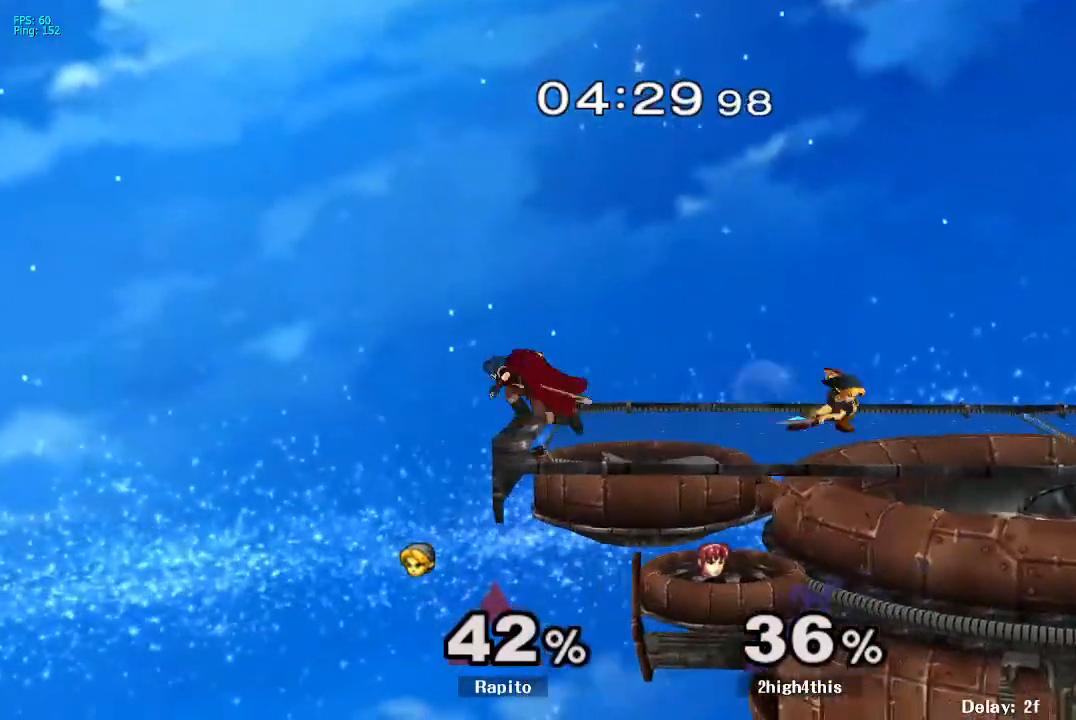
{"dt_ms": 500, "buttons": ["L1"], "left_stick": "down", "right_stick": "center", "events": [[100, "left_stick", "center"], [333, "L1", "down"], [400, "left_stick", "down"]]}
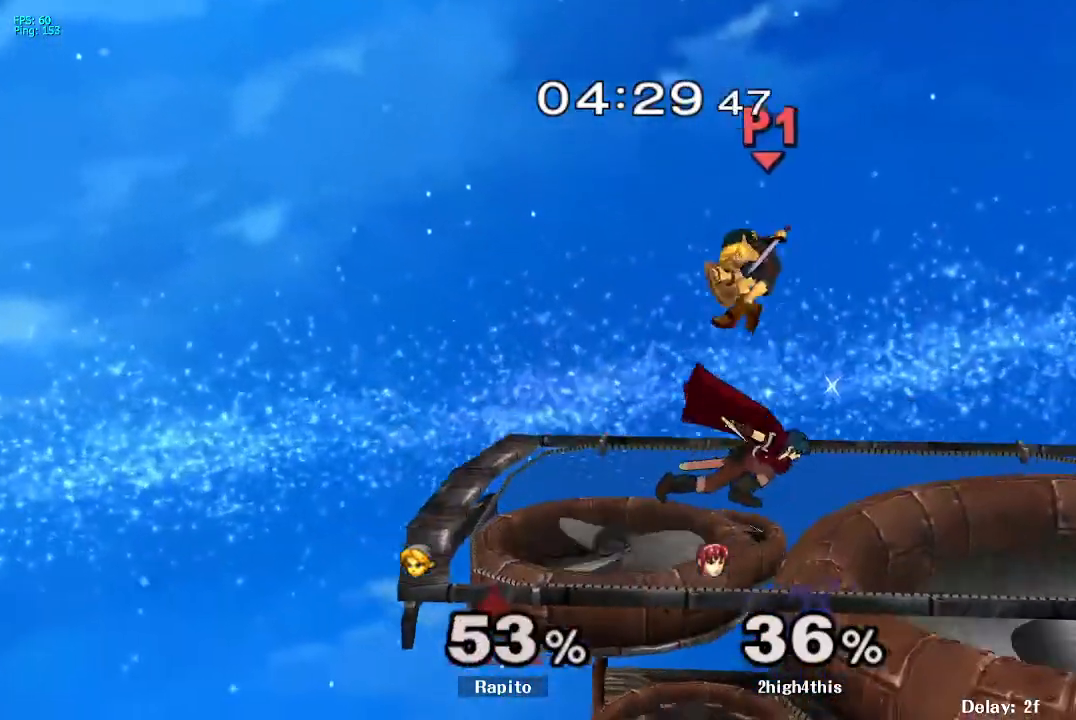
{"dt_ms": 500, "buttons": [], "left_stick": "up", "right_stick": "center", "events": [[33, "L1", "up"], [83, "left_stick", "center"], [433, "left_stick", "up"]]}
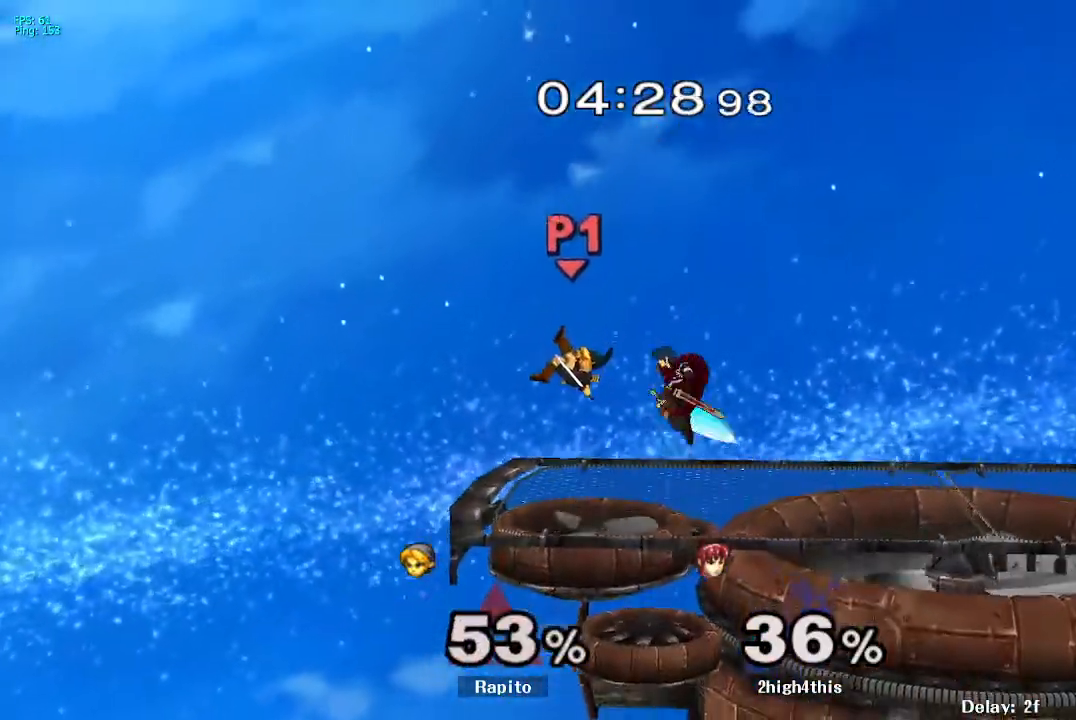
{"dt_ms": 500, "buttons": [], "left_stick": "up-right", "right_stick": "center", "events": [[17, "left_stick", "up-right"], [50, "Y", "down"], [233, "Y", "up"]]}
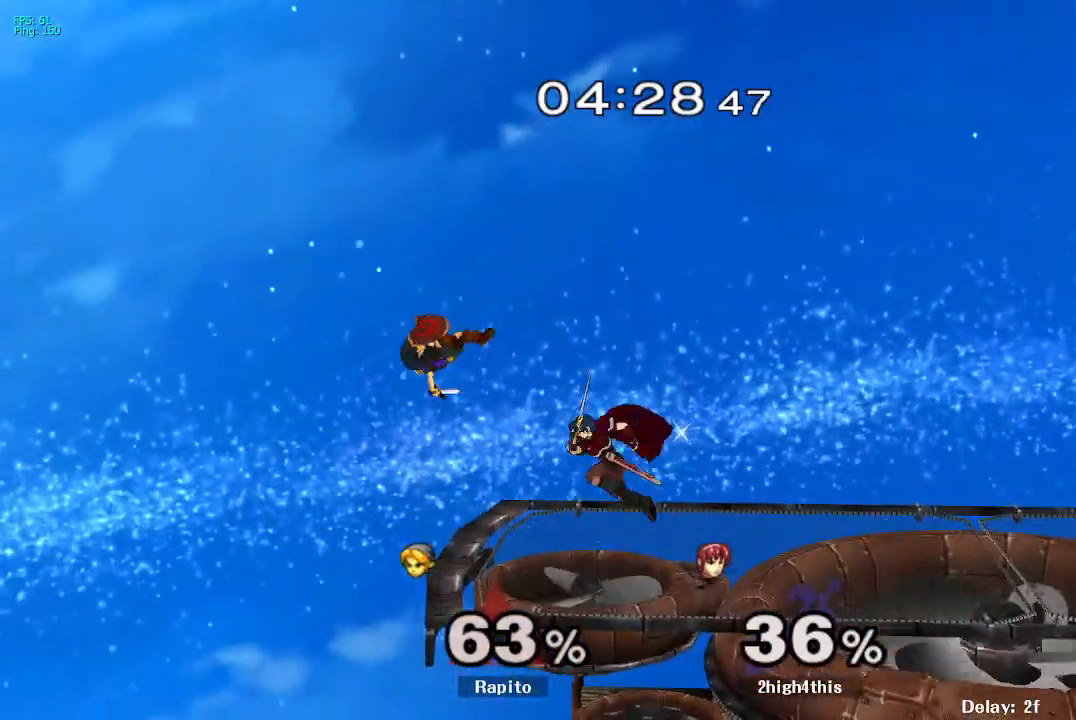
{"dt_ms": 500, "buttons": [], "left_stick": "up-right", "right_stick": "center", "events": [[17, "left_stick", "center"], [250, "left_stick", "up-right"], [300, "left_stick", "right"], [467, "left_stick", "up-right"]]}
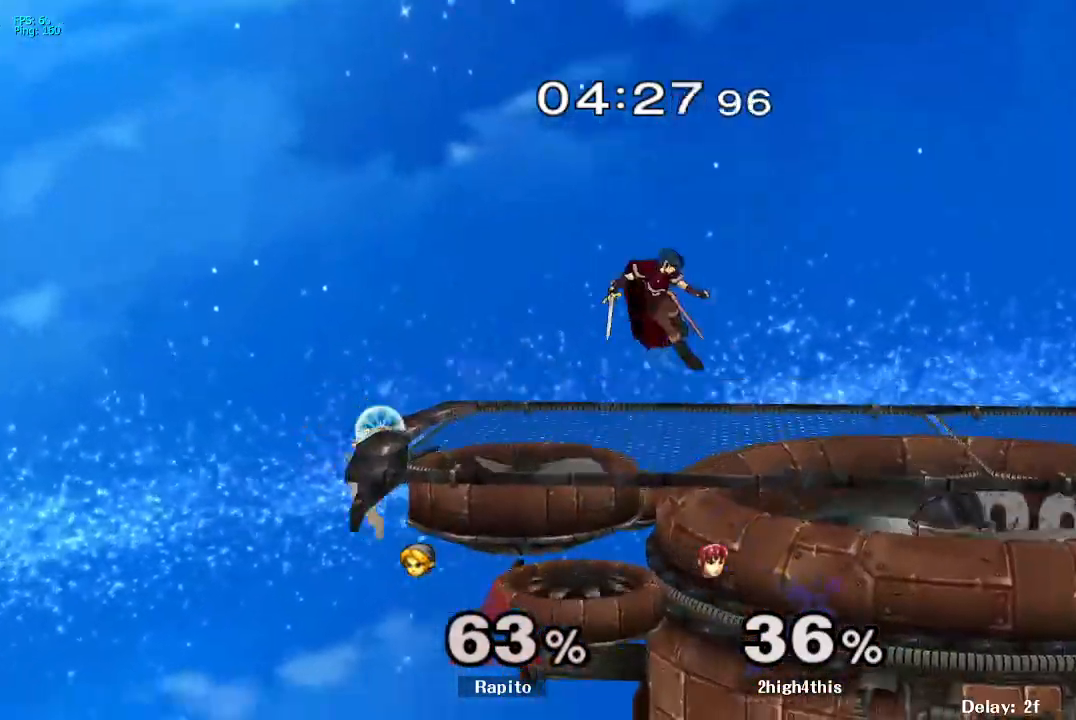
{"dt_ms": 500, "buttons": ["B"], "left_stick": "right", "right_stick": "center", "events": [[17, "left_stick", "center"], [83, "left_stick", "down"], [233, "left_stick", "right"], [250, "B", "down"]]}
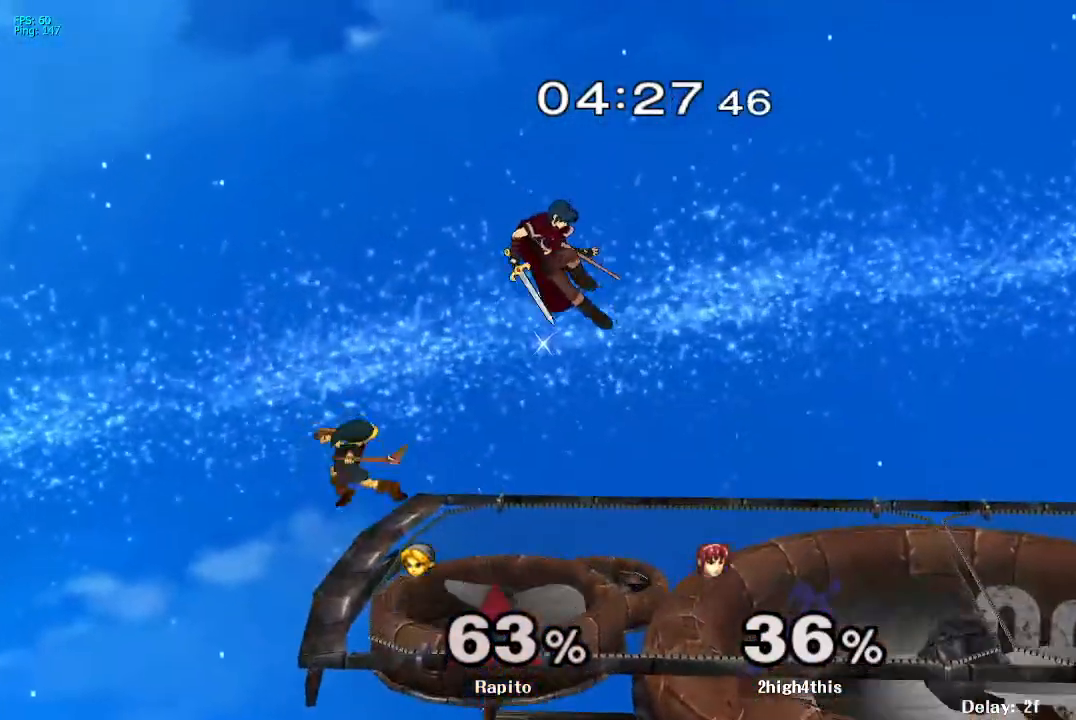
{"dt_ms": 500, "buttons": [], "left_stick": "right", "right_stick": "center", "events": [[67, "left_stick", "up-right"], [367, "B", "up"], [400, "left_stick", "center"], [467, "left_stick", "right"]]}